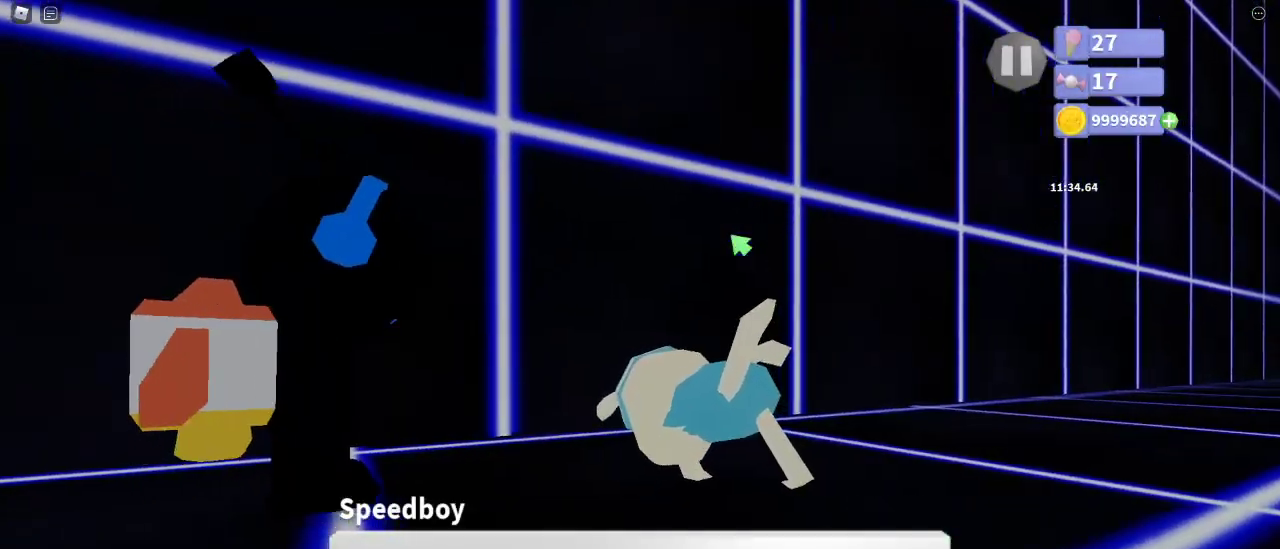
Gameplay with keyboard and mouse; each line is a JSON object with the keys and mouse buttons held at the frame after it. "events" lists presses ("down") and releases ("up") of "a", "ctrl", "d", "e", "q", "s", "shift", "space", "w", "mouse_left", "mouse_wheel", "mouse_right", "mouse_mb4" and "mouse_mb5" between this image and that frame as [ms after this image, input, new state], when the widget could be followed in between. "mouse_left", "mouse_wheel", "mouse_right", "mouse_mb4", "mouse_mb5" = the "left", "wheel", "right", "mb4", "mb5" buttons of the "mouse" list. No other keys are recorded. "wheel" means that the mouse wheel is clicked or scrolled. Mouse movement is not recorded.
{"keys": ["w"], "mouse": ["right"], "events": [[83, "a", "down"], [83, "mouse_right", "down"], [417, "w", "down"], [433, "a", "up"]]}
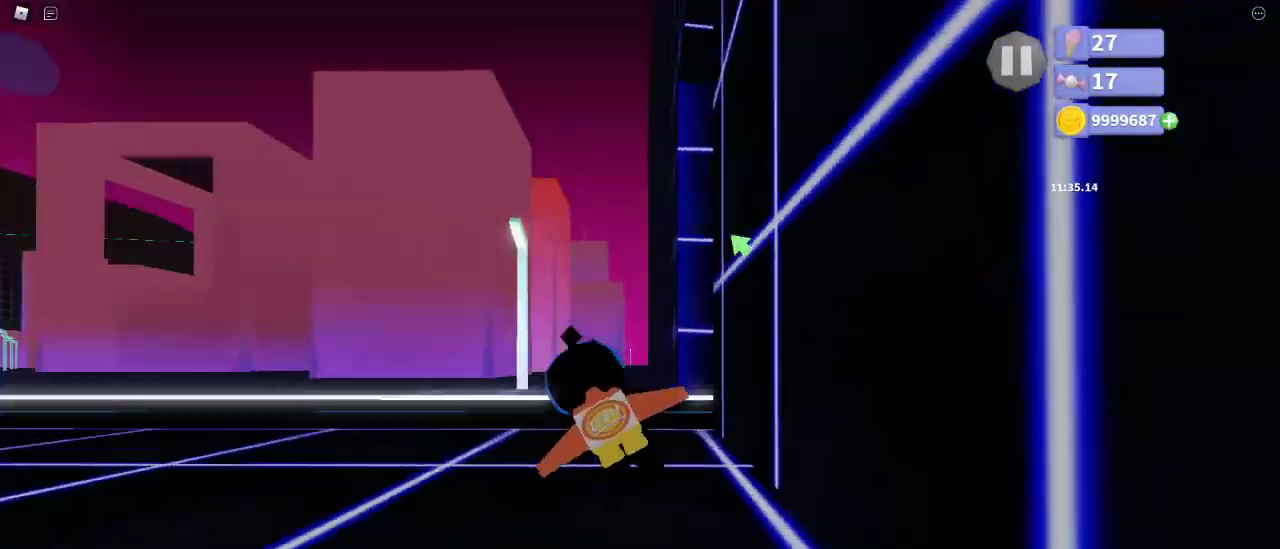
{"keys": ["d"], "mouse": ["right"], "events": [[250, "e", "down"], [300, "e", "up"], [450, "d", "down"], [450, "w", "up"]]}
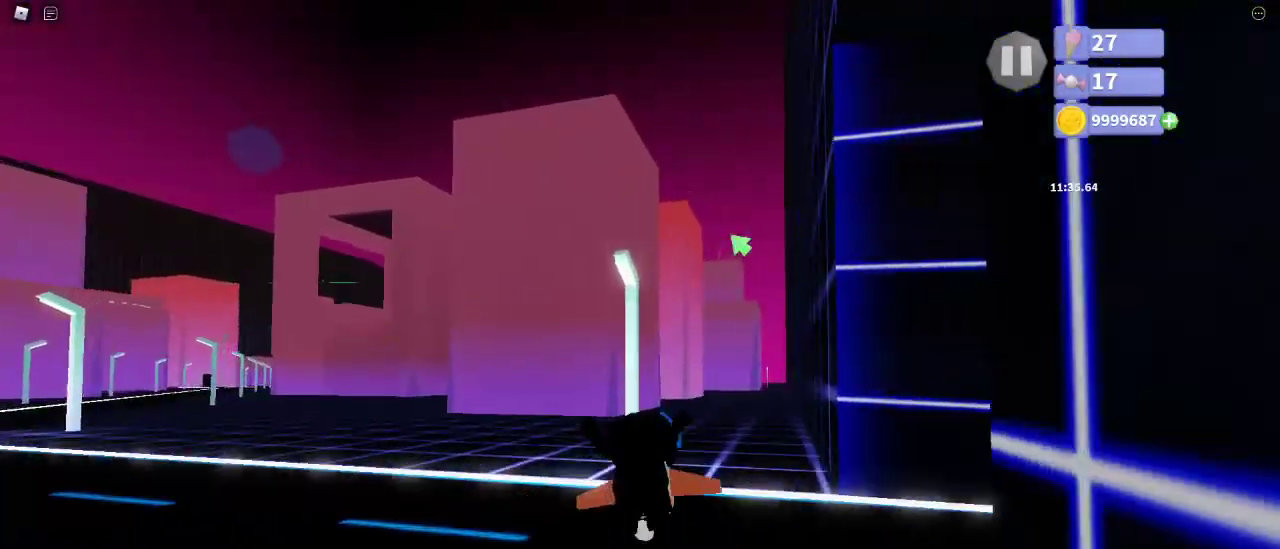
{"keys": ["a"], "mouse": ["right"], "events": [[17, "d", "up"], [267, "a", "down"], [383, "a", "up"], [483, "a", "down"]]}
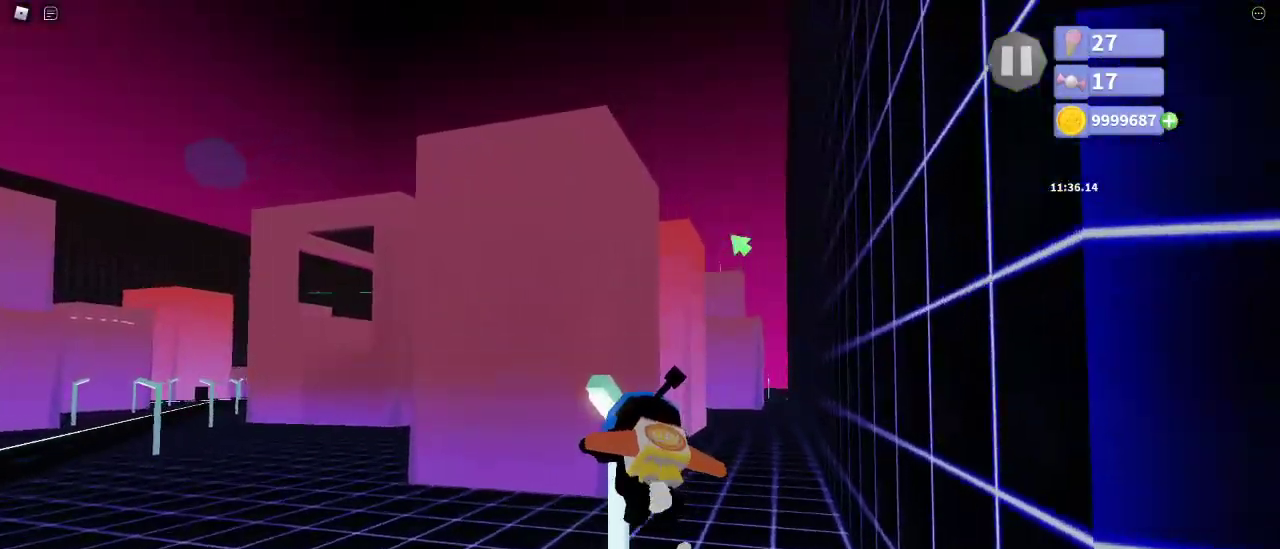
{"keys": [], "mouse": ["right"], "events": [[167, "a", "up"], [400, "shift", "down"], [483, "shift", "up"]]}
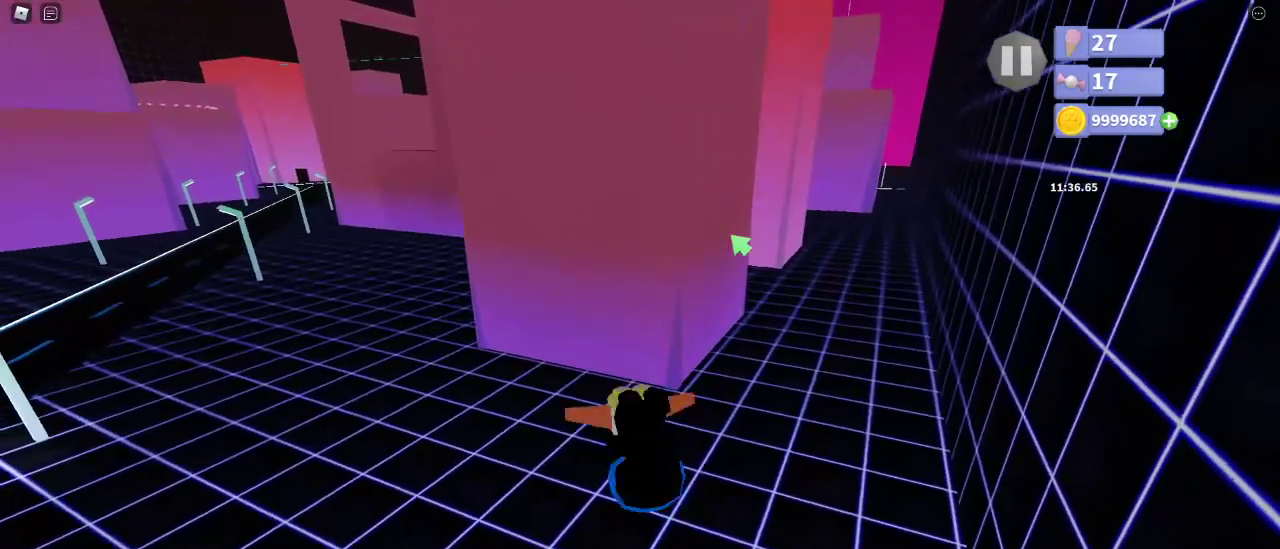
{"keys": ["w"], "mouse": ["right"], "events": [[100, "w", "down"]]}
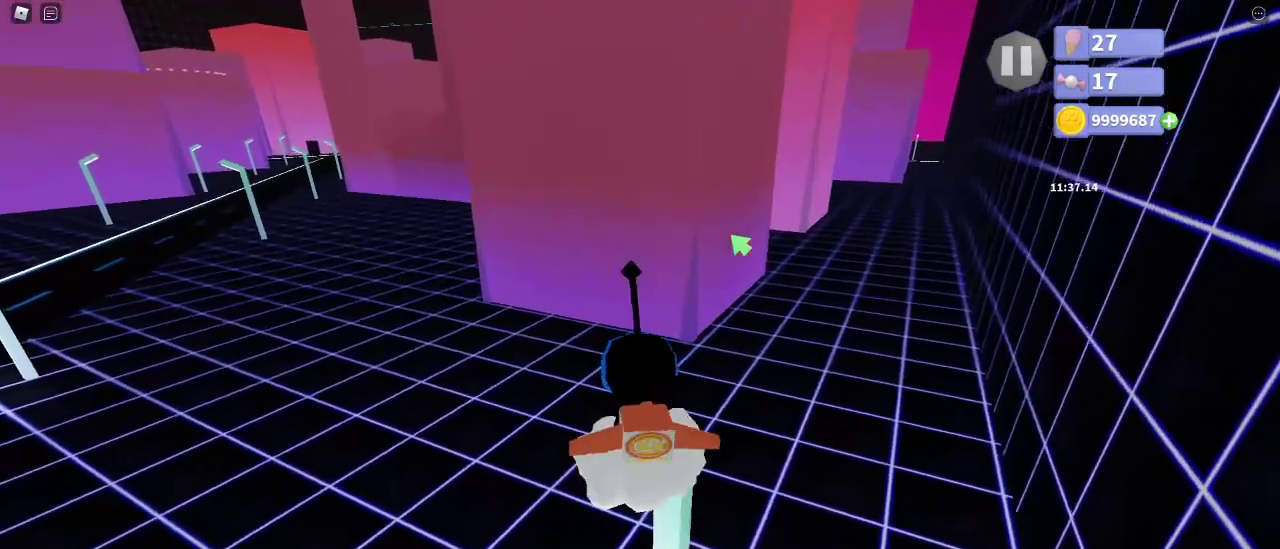
{"keys": [], "mouse": [], "events": [[67, "e", "down"], [133, "e", "up"], [433, "mouse_right", "up"], [500, "w", "up"]]}
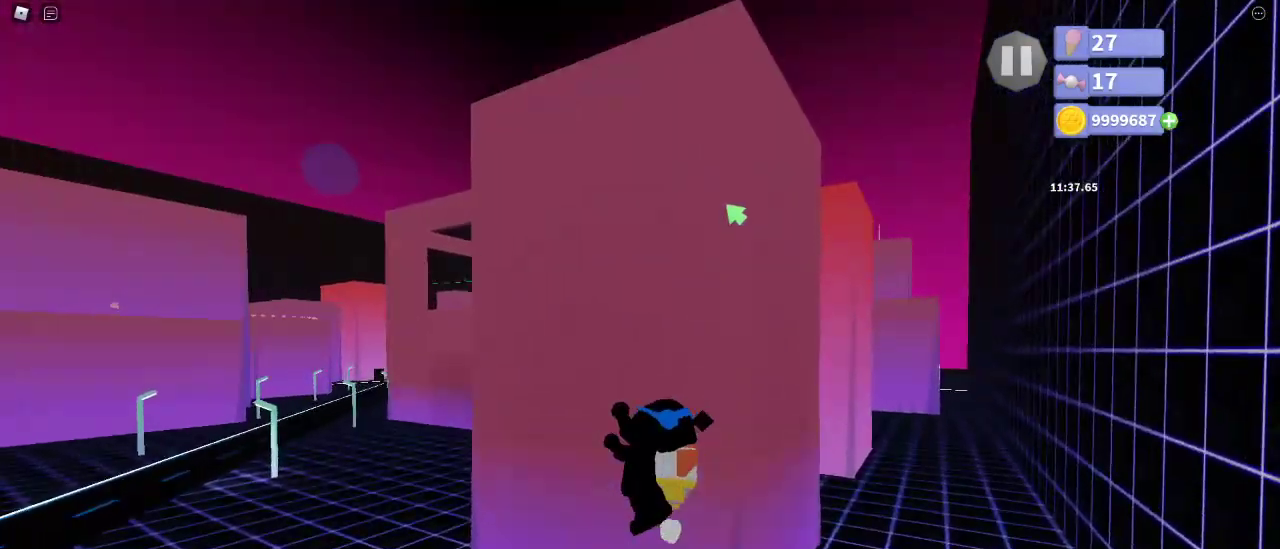
{"keys": [], "mouse": [], "events": [[117, "a", "down"], [167, "a", "up"], [350, "w", "down"], [400, "w", "up"]]}
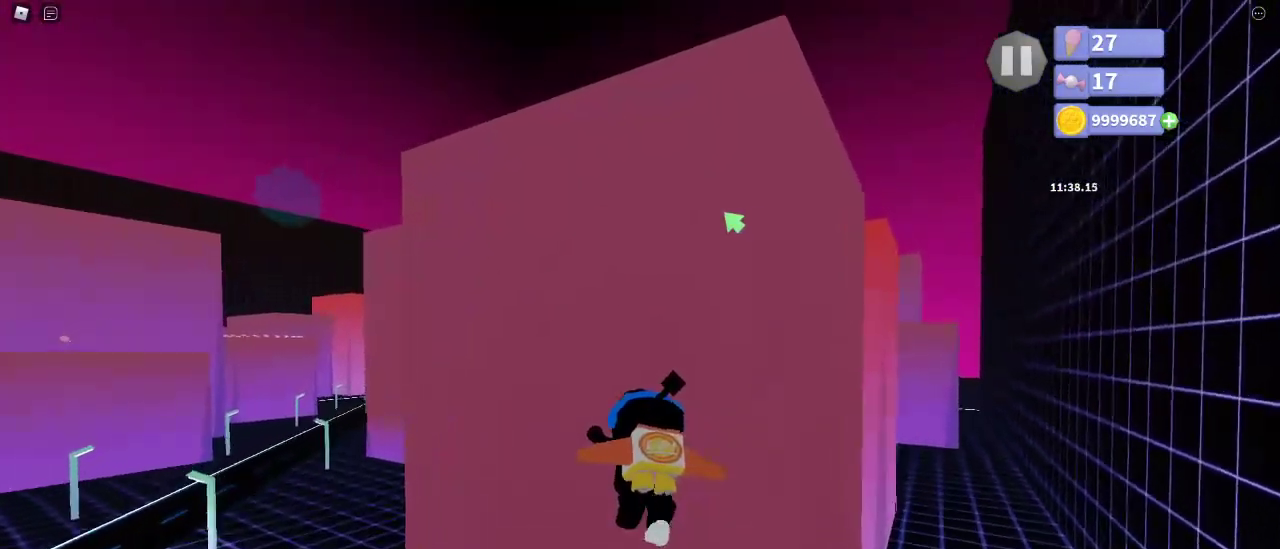
{"keys": ["w"], "mouse": ["right"], "events": [[50, "s", "down"], [133, "s", "up"], [233, "w", "down"], [283, "mouse_right", "down"]]}
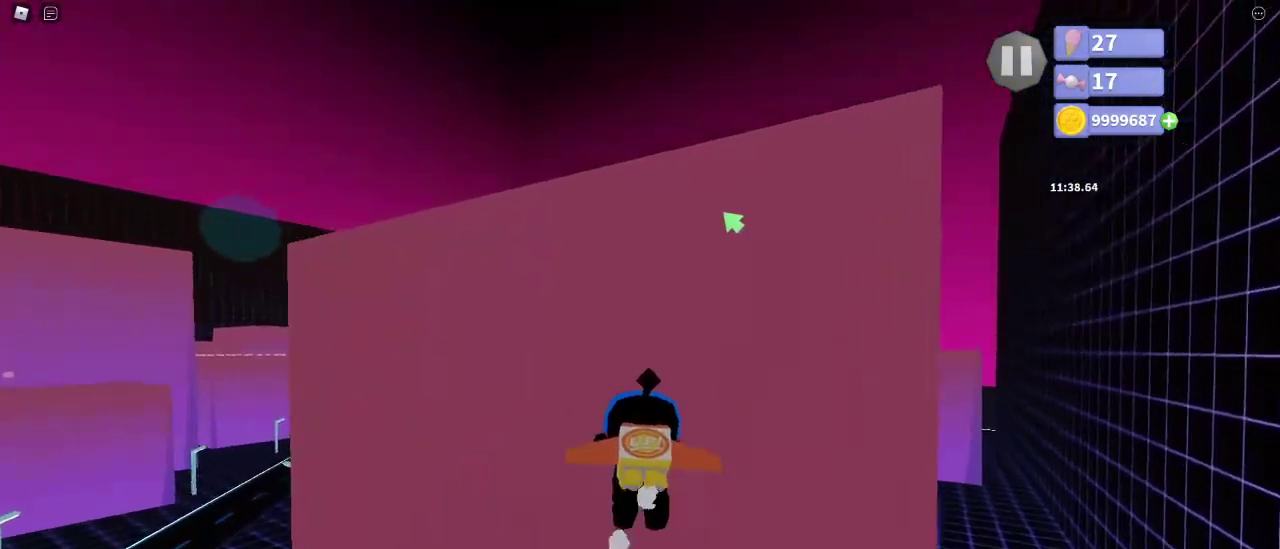
{"keys": ["d", "w"], "mouse": ["right"], "events": [[333, "space", "down"], [400, "space", "up"], [483, "d", "down"]]}
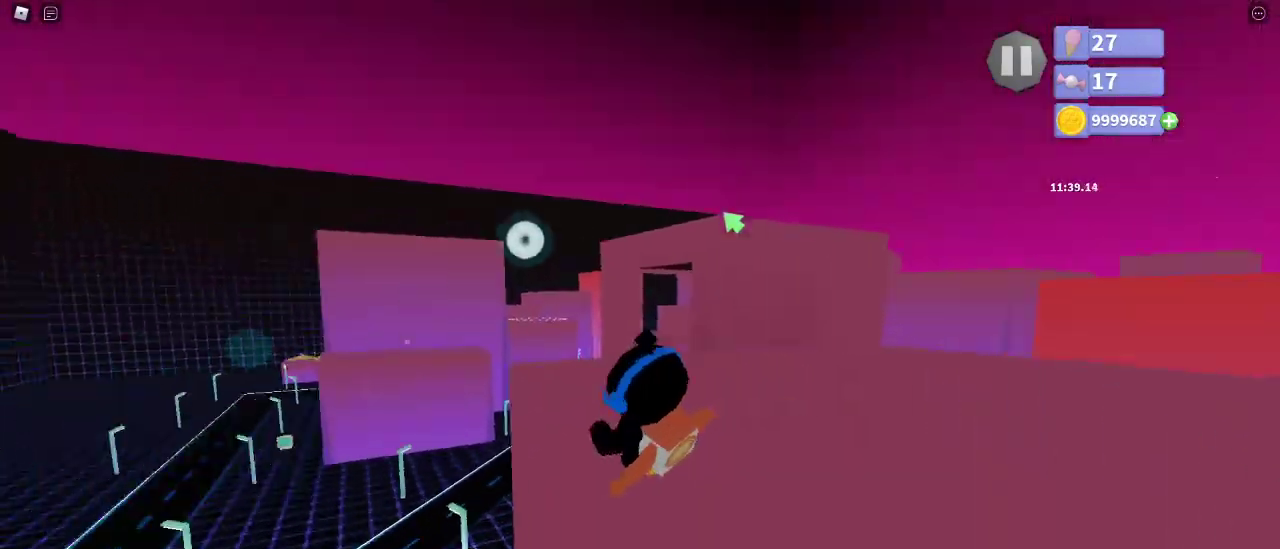
{"keys": ["d", "shift", "w"], "mouse": ["left", "right"], "events": [[200, "mouse_left", "down"], [317, "shift", "down"]]}
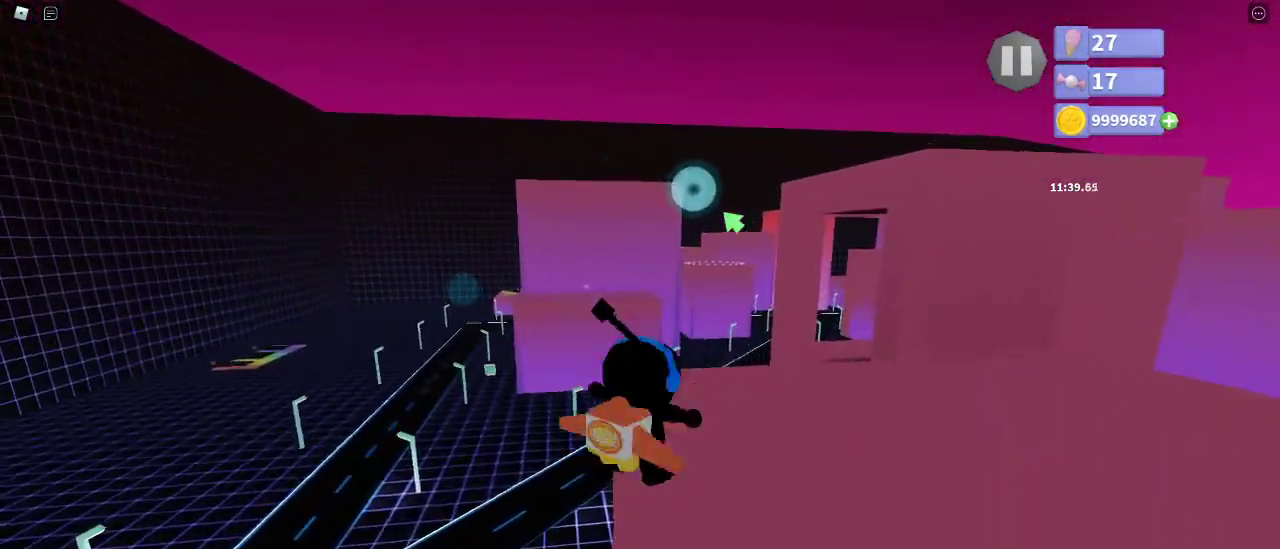
{"keys": ["s"], "mouse": [], "events": [[67, "mouse_left", "up"], [100, "shift", "up"], [117, "d", "up"], [317, "e", "down"], [367, "w", "up"], [400, "e", "up"], [467, "mouse_right", "up"], [500, "s", "down"]]}
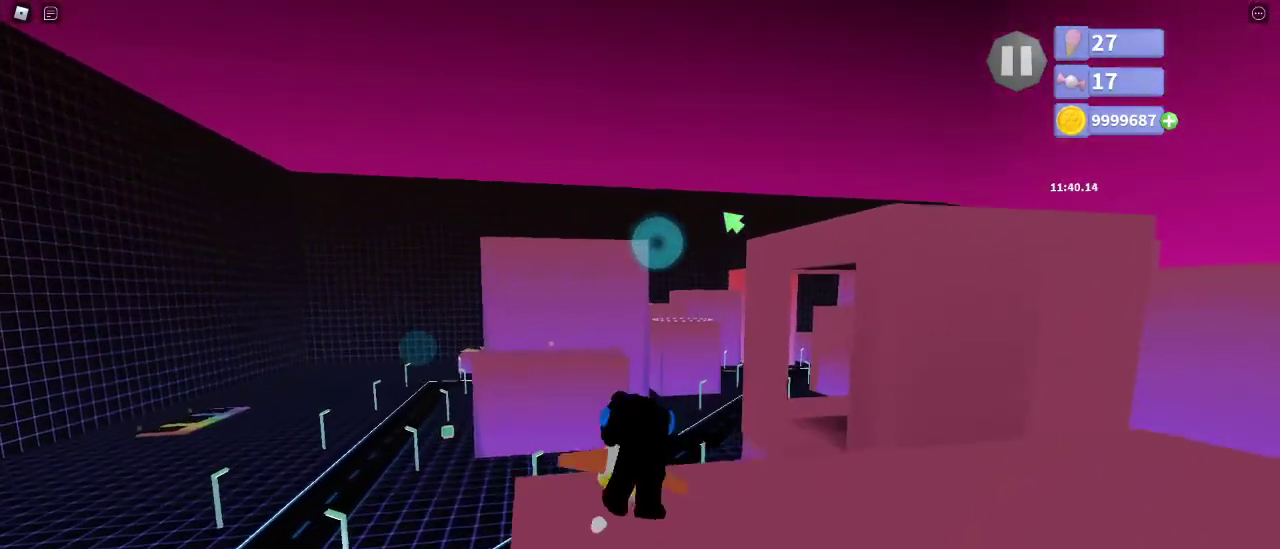
{"keys": [], "mouse": [], "events": [[283, "s", "up"]]}
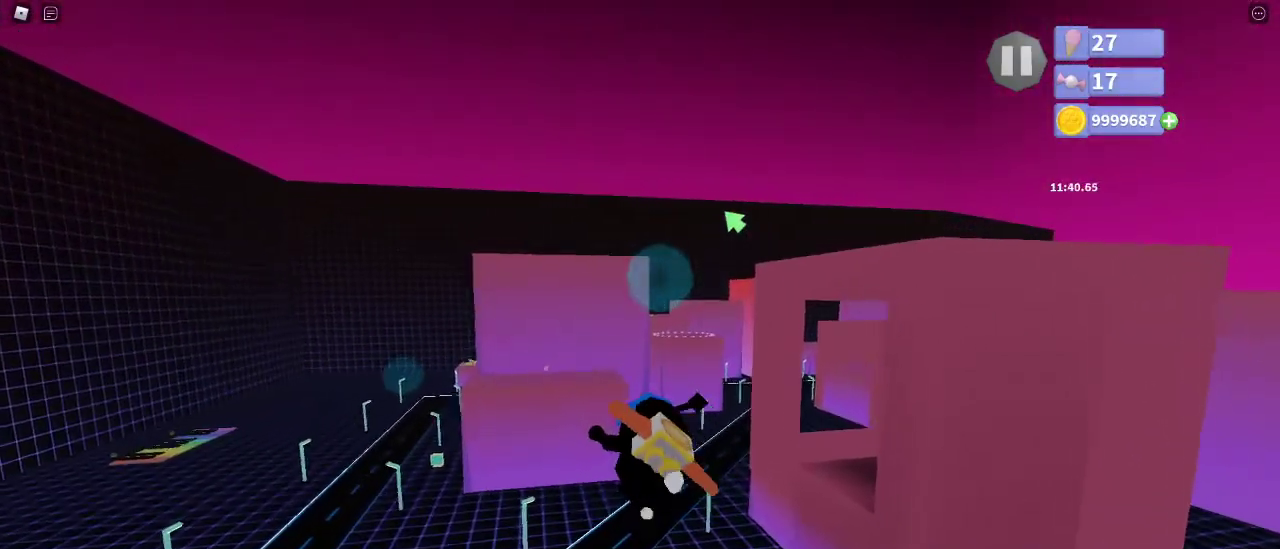
{"keys": [], "mouse": [], "events": [[33, "s", "down"], [100, "s", "up"]]}
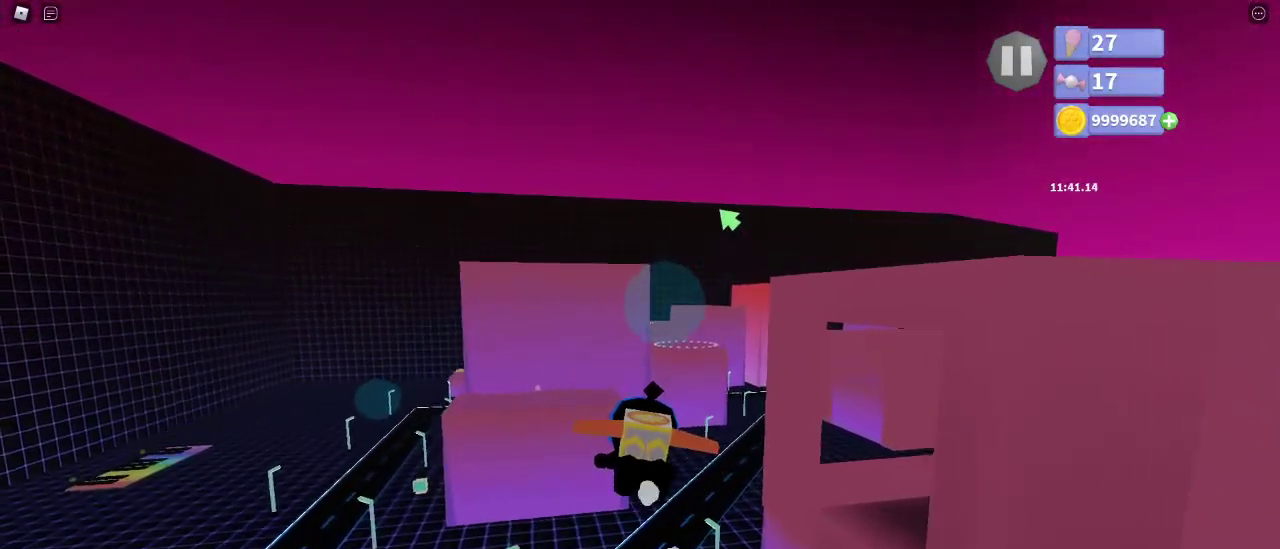
{"keys": ["a", "s"], "mouse": [], "events": [[217, "s", "down"], [483, "a", "down"]]}
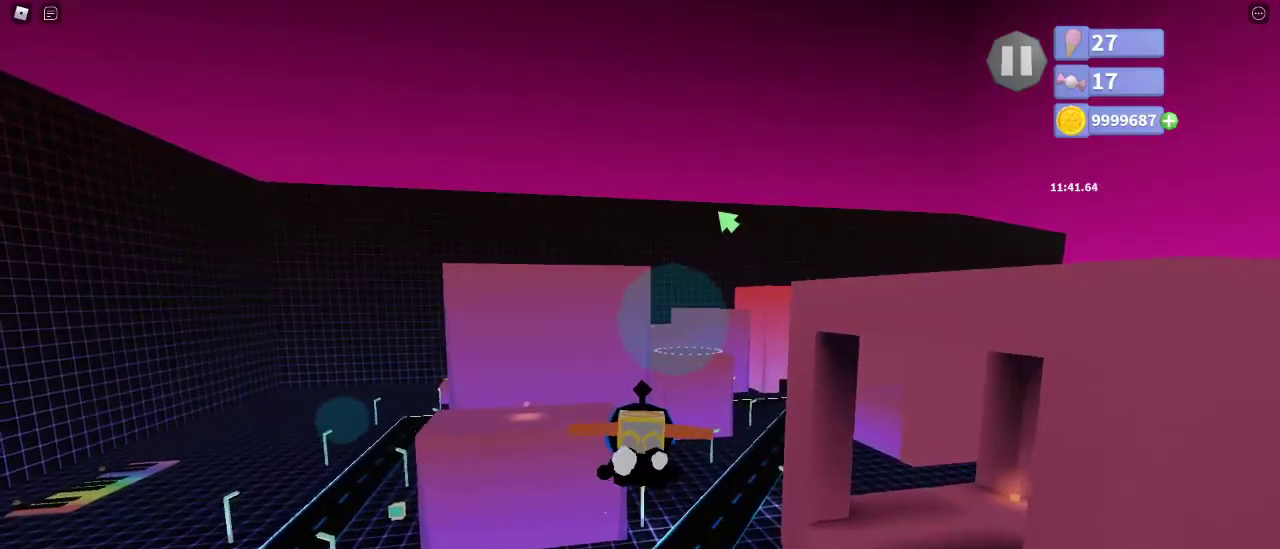
{"keys": ["w"], "mouse": ["right"], "events": [[50, "s", "up"], [83, "a", "up"], [433, "mouse_right", "down"], [483, "w", "down"]]}
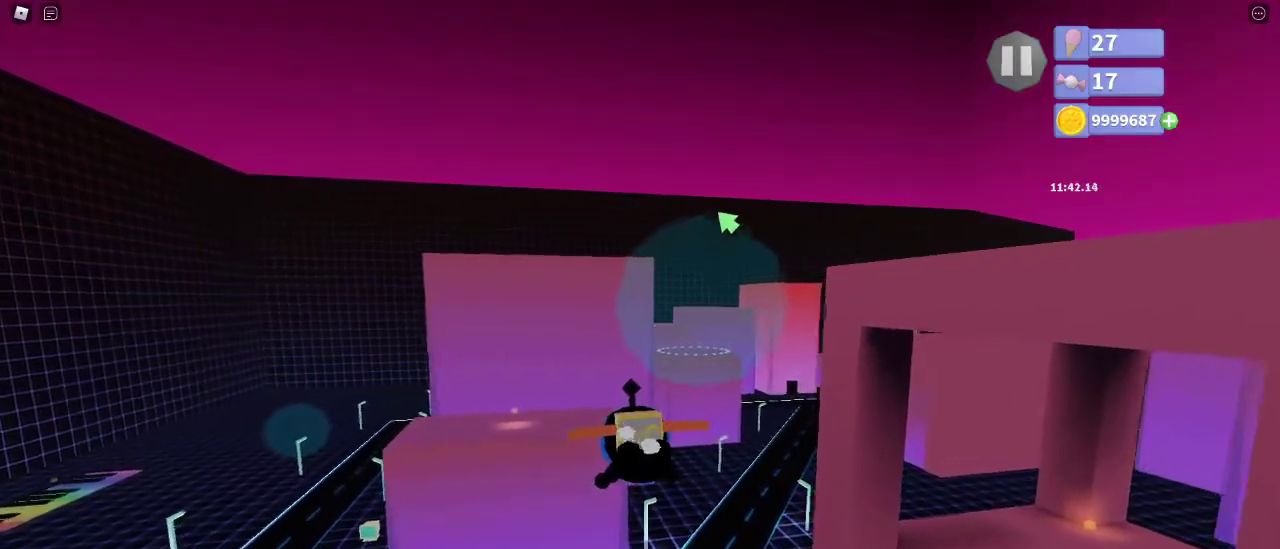
{"keys": ["a"], "mouse": ["right"], "events": [[150, "w", "up"], [383, "a", "down"]]}
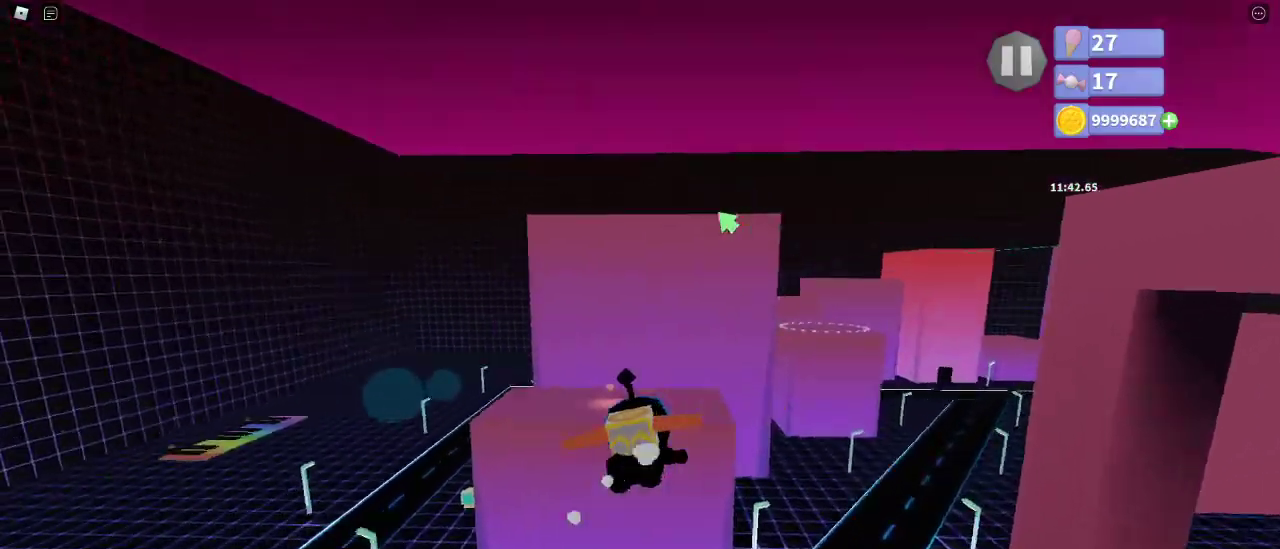
{"keys": ["a"], "mouse": [], "events": [[183, "s", "down"], [233, "mouse_right", "up"], [367, "s", "up"]]}
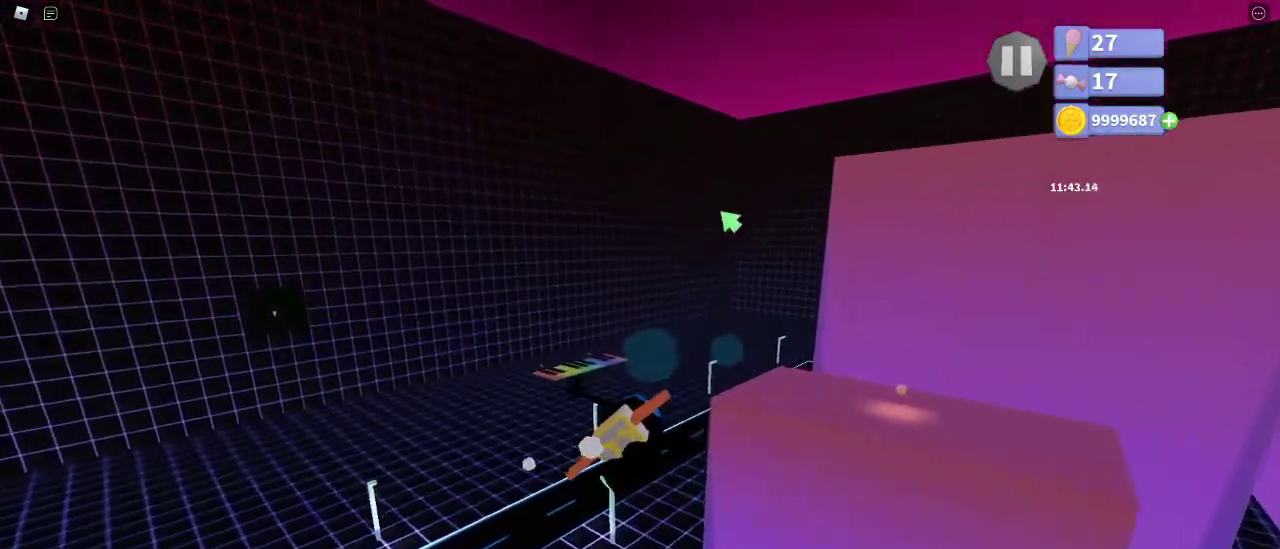
{"keys": [], "mouse": [], "events": [[167, "a", "up"], [283, "a", "down"], [483, "a", "up"]]}
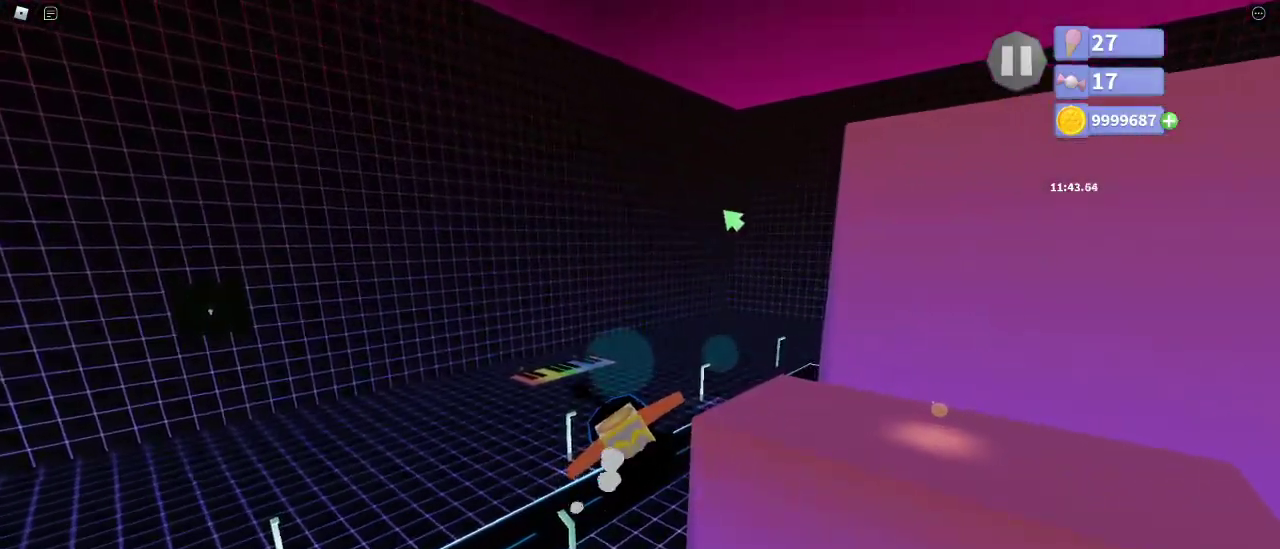
{"keys": [], "mouse": ["right"], "events": [[200, "mouse_right", "down"], [267, "a", "down"], [300, "s", "down"], [350, "a", "up"], [383, "s", "up"]]}
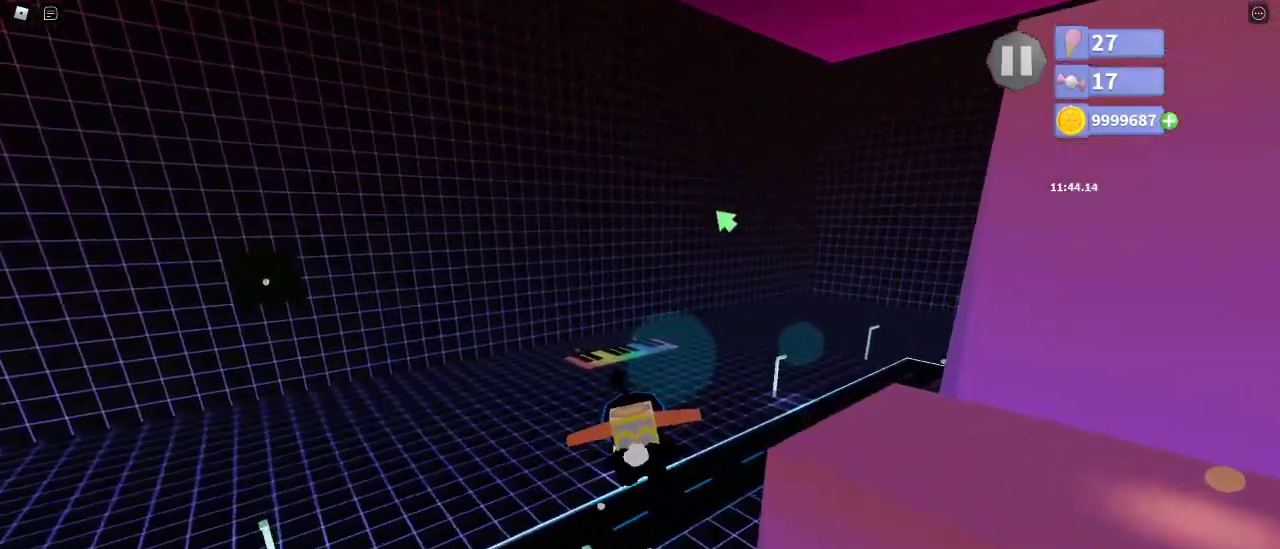
{"keys": [], "mouse": ["right"], "events": [[133, "a", "down"], [233, "a", "up"]]}
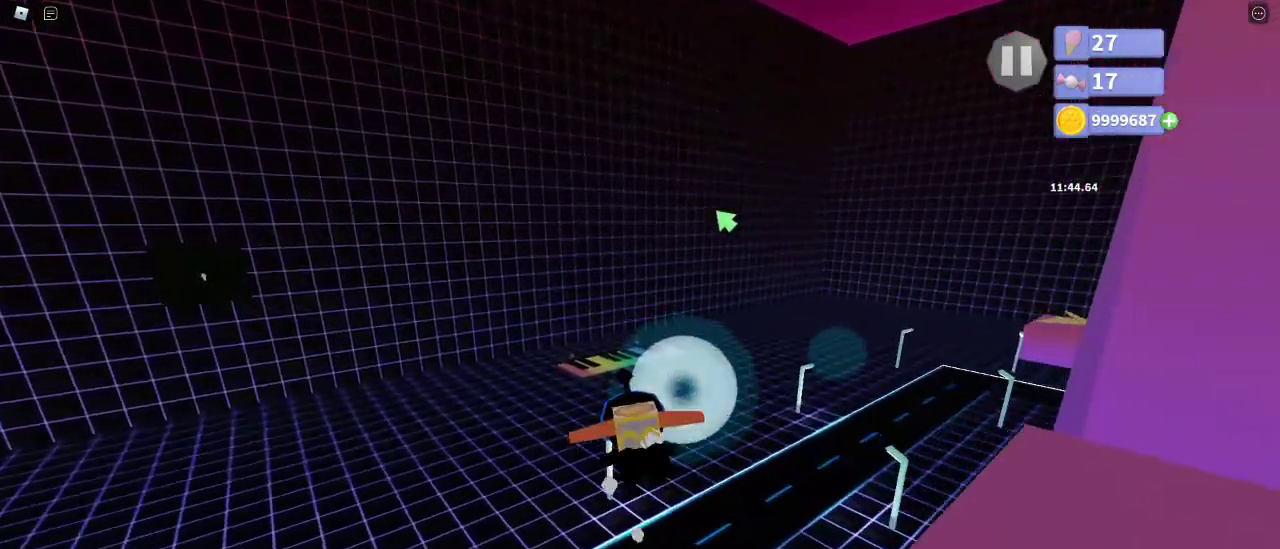
{"keys": ["a"], "mouse": ["right"], "events": [[67, "a", "down"]]}
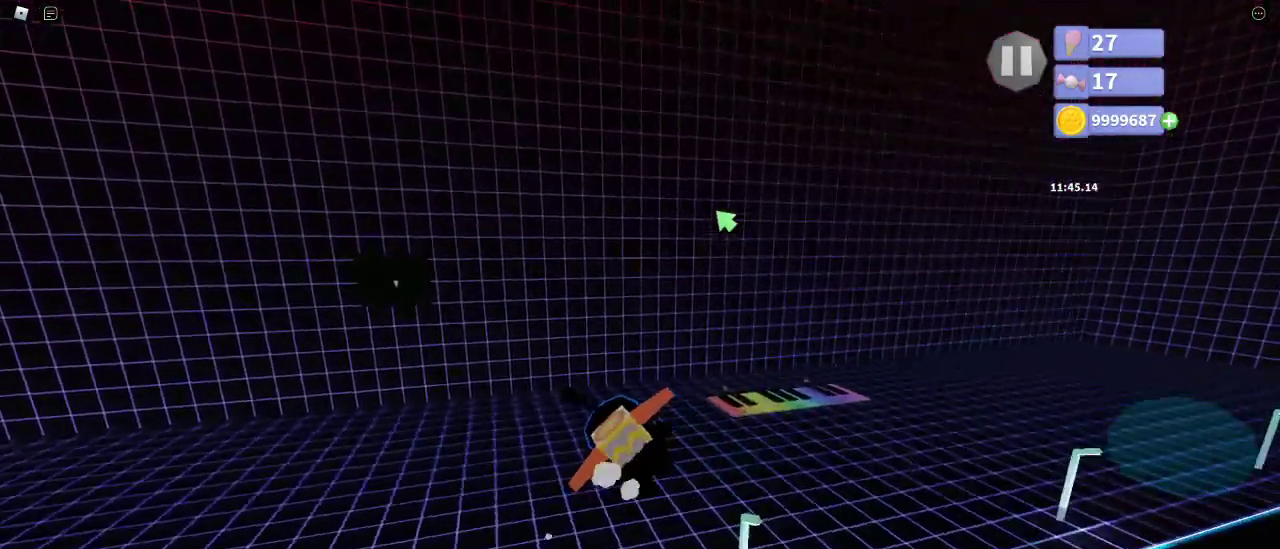
{"keys": ["a"], "mouse": [], "events": [[150, "w", "down"], [383, "mouse_right", "up"], [383, "w", "up"]]}
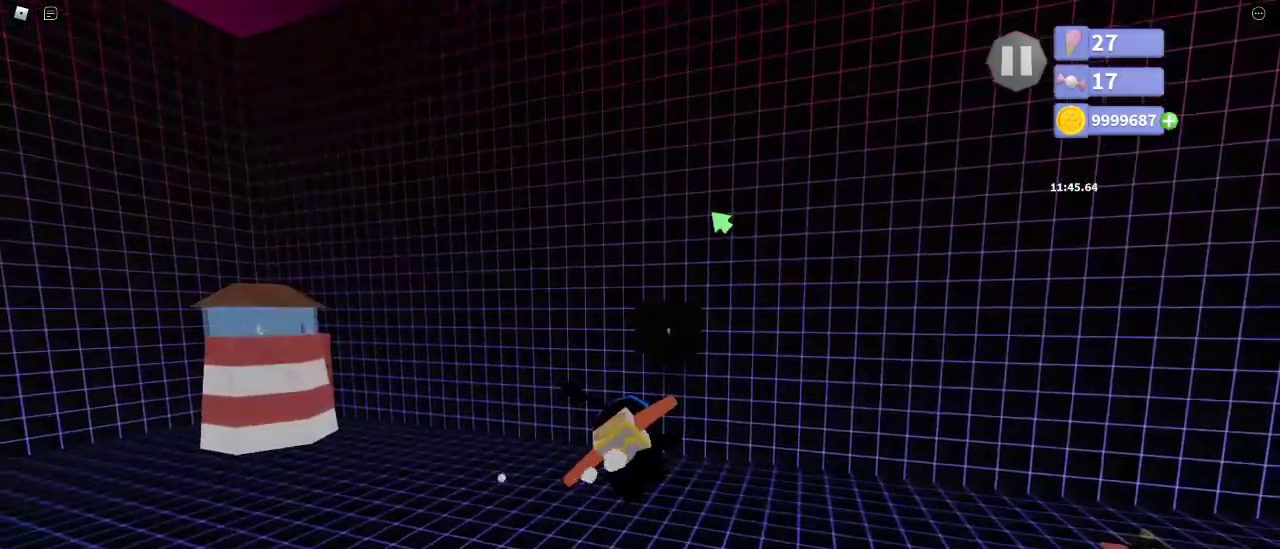
{"keys": ["s"], "mouse": ["right"], "events": [[33, "a", "up"], [183, "a", "down"], [267, "a", "up"], [417, "mouse_right", "down"], [500, "s", "down"]]}
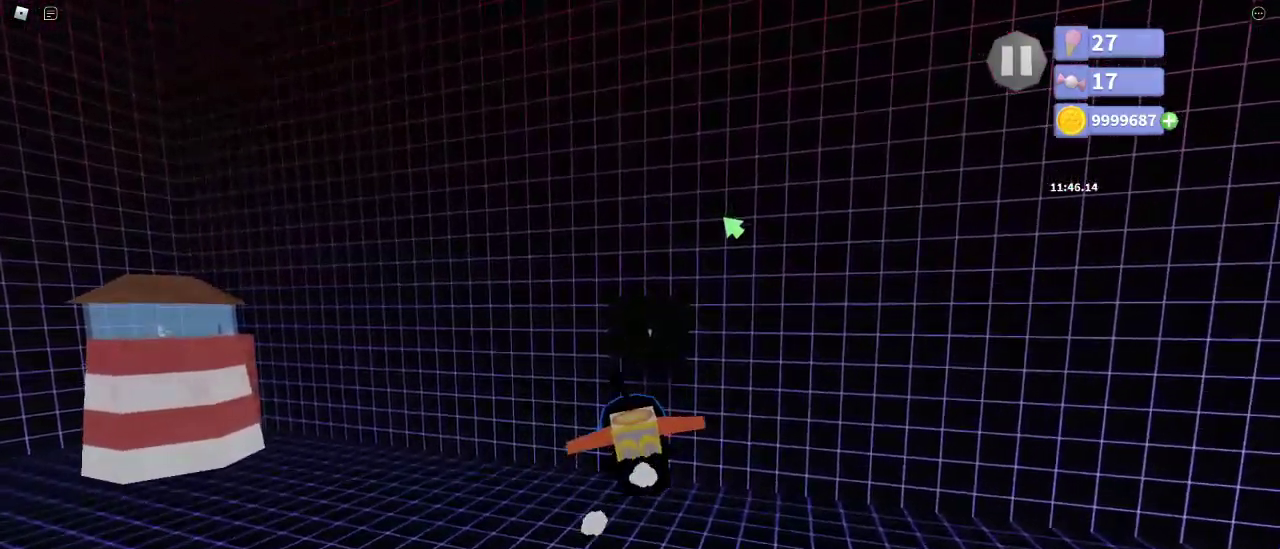
{"keys": [], "mouse": [], "events": [[100, "s", "up"], [233, "mouse_right", "up"]]}
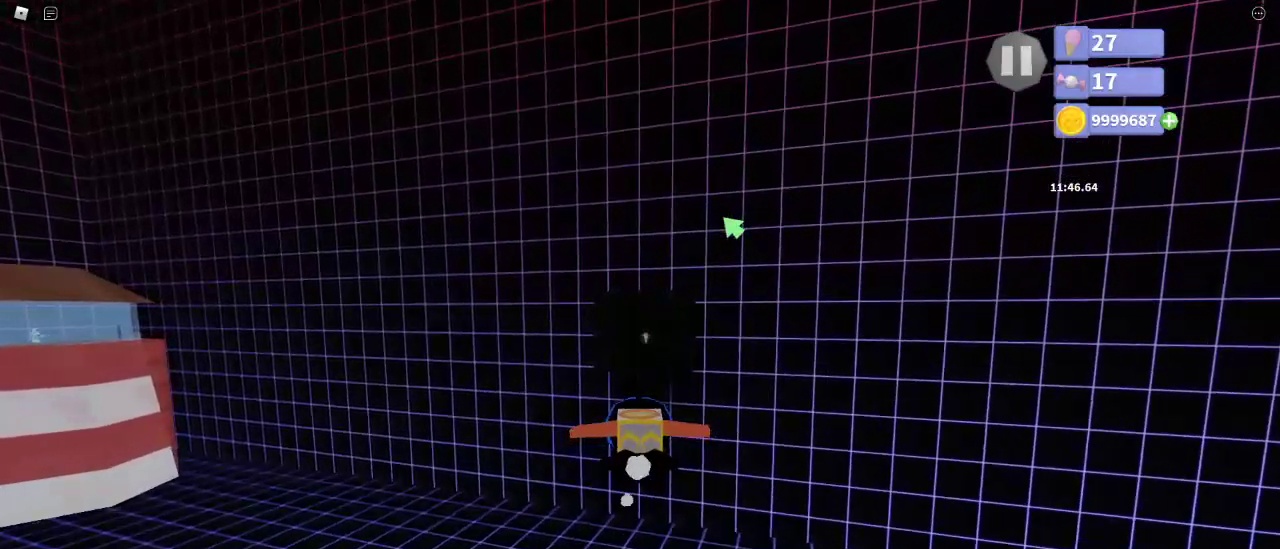
{"keys": ["d"], "mouse": [], "events": [[183, "s", "down"], [267, "s", "up"], [500, "d", "down"]]}
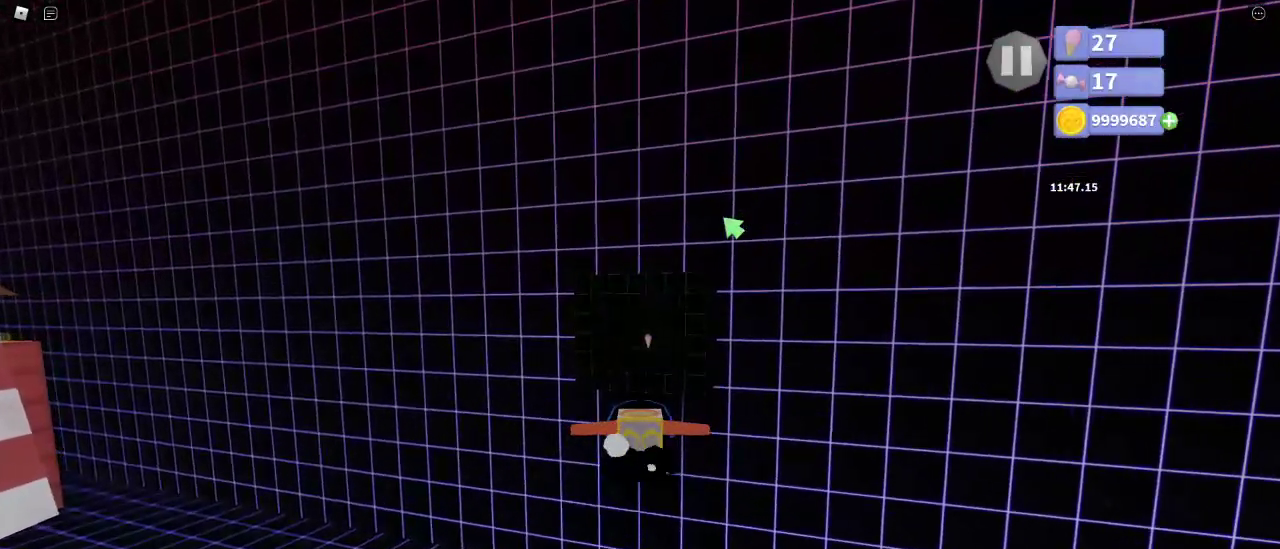
{"keys": [], "mouse": [], "events": [[50, "d", "up"], [250, "w", "down"], [350, "w", "up"], [400, "w", "down"], [483, "w", "up"]]}
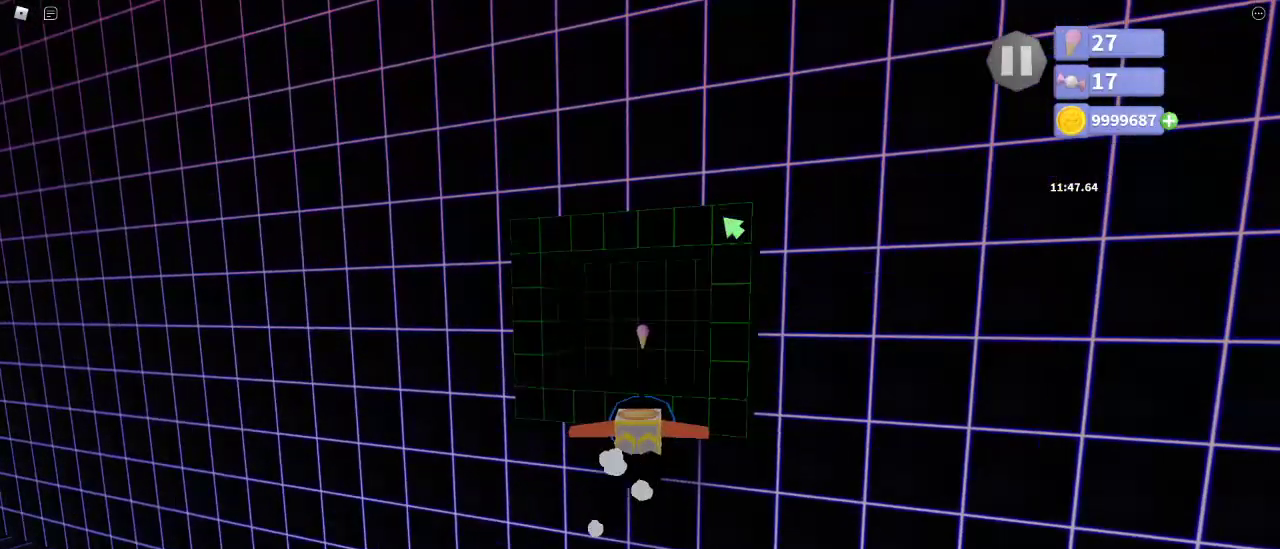
{"keys": [], "mouse": [], "events": [[50, "a", "down"], [117, "a", "up"], [217, "w", "down"], [350, "w", "up"]]}
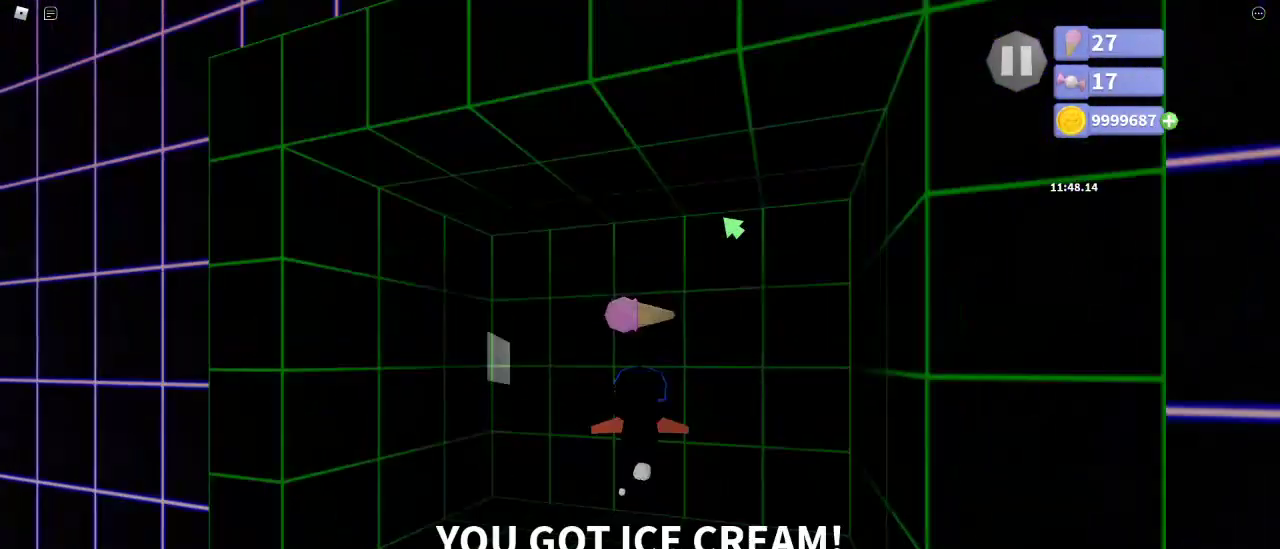
{"keys": ["q"], "mouse": [], "events": [[200, "q", "down"], [250, "q", "up"], [333, "q", "down"], [400, "q", "up"], [483, "q", "down"]]}